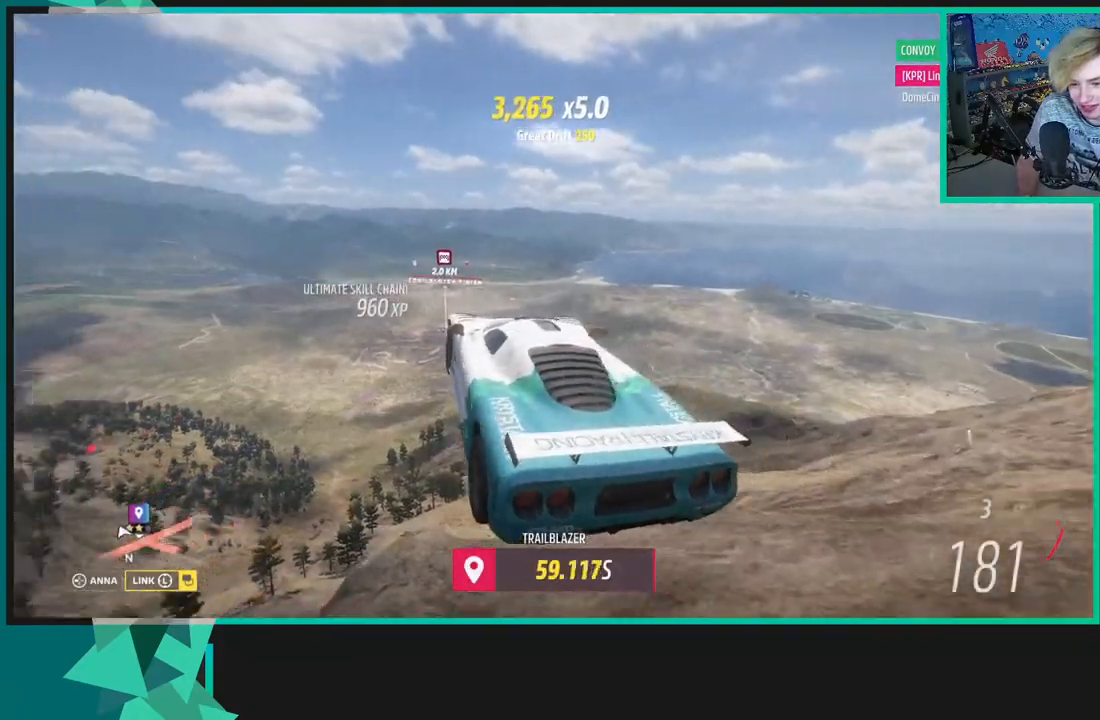
Gameplay with a controller (Xbox layout); each line is a JSON object with the inputs held at the frame after it. "events" lists button and stick changes between this image and that frame as [ms after this image, input, new state], when the widget could be followed in between.
{"buttons": [], "left_stick": "left", "right_stick": "up", "events": [[117, "right_stick", "up"]]}
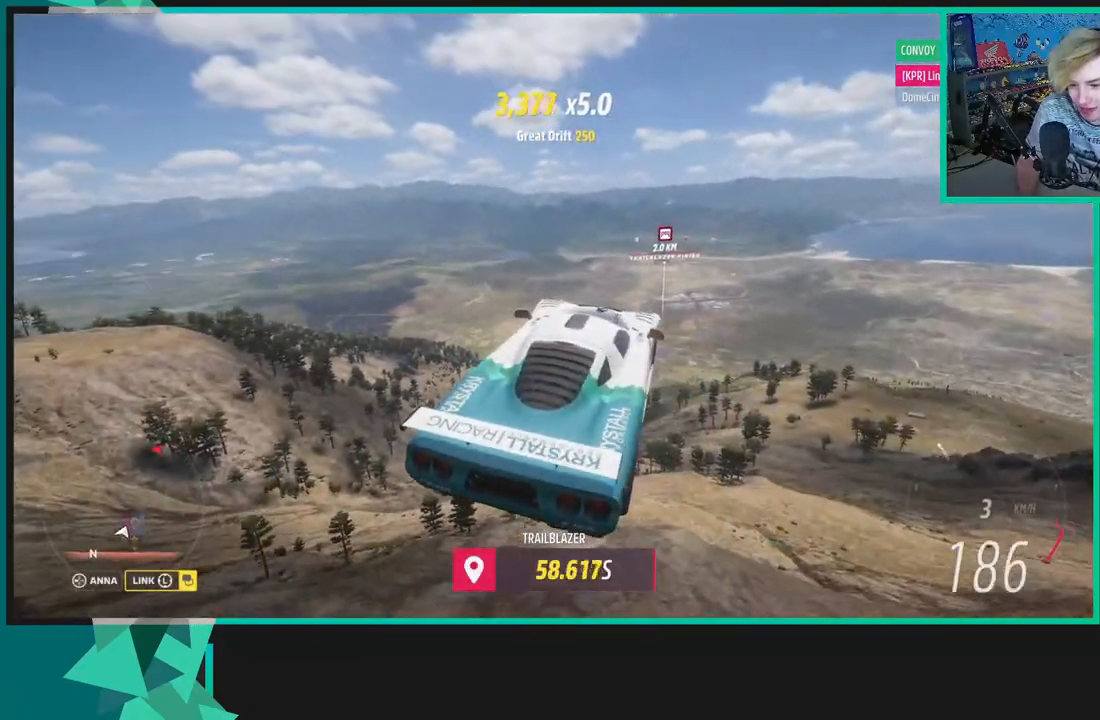
{"buttons": [], "left_stick": "left", "right_stick": "up-left", "events": [[283, "right_stick", "up-left"]]}
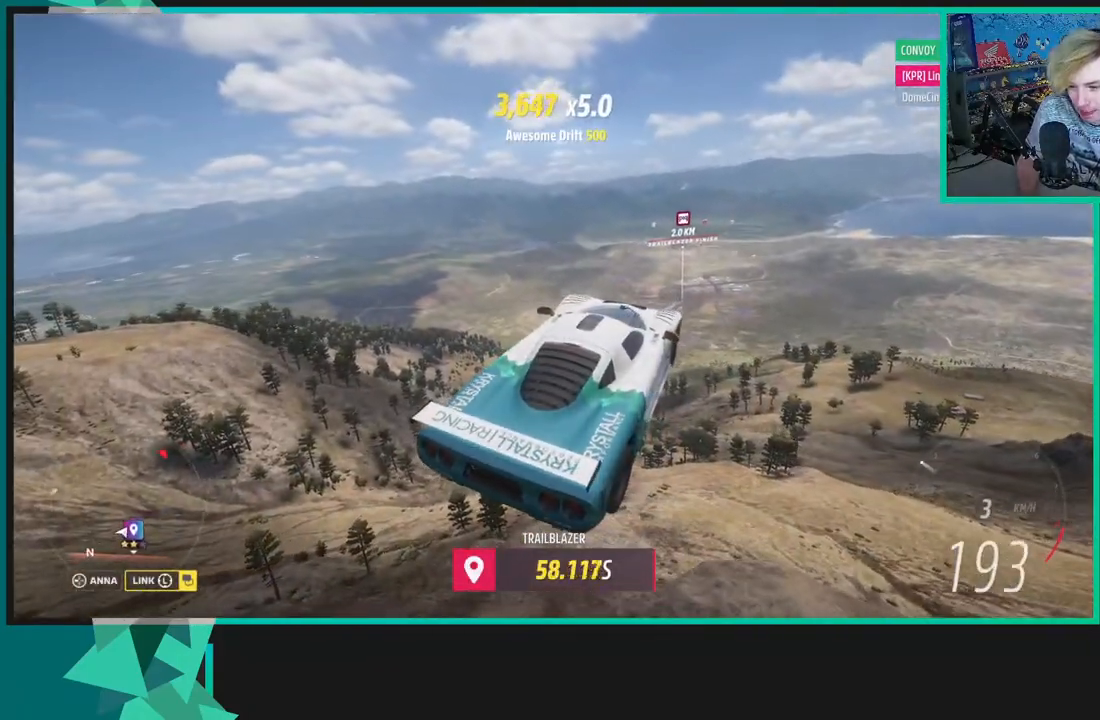
{"buttons": [], "left_stick": "left", "right_stick": "up-left", "events": []}
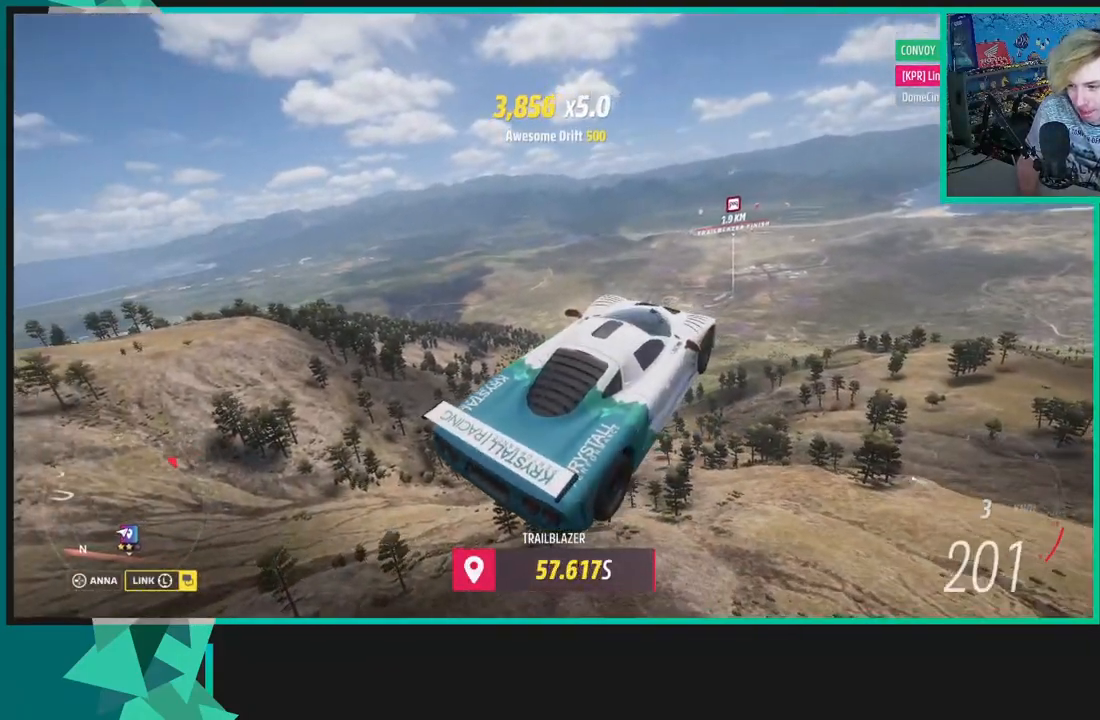
{"buttons": [], "left_stick": "left", "right_stick": "up-left", "events": []}
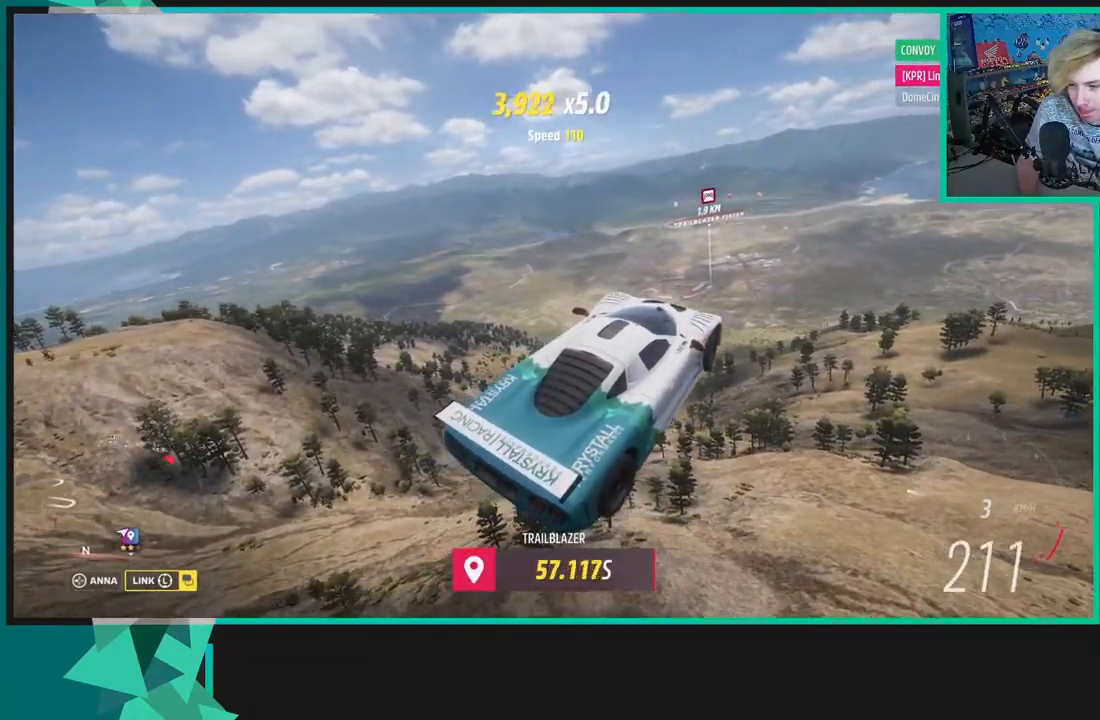
{"buttons": [], "left_stick": "left", "right_stick": "up-left", "events": []}
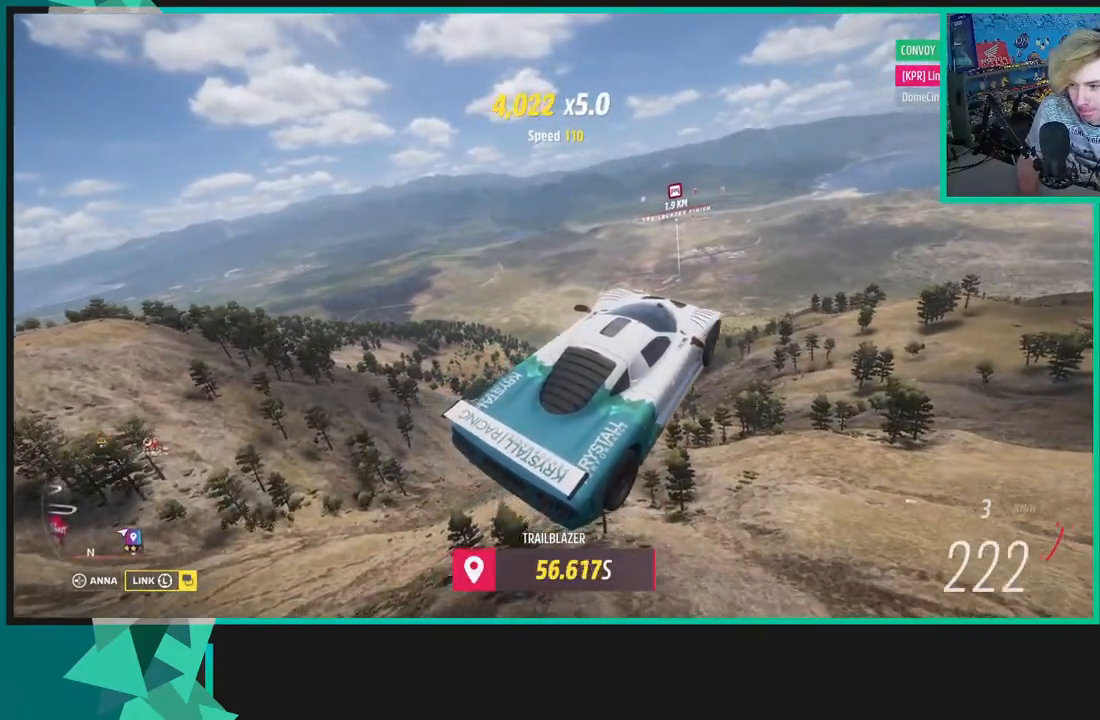
{"buttons": [], "left_stick": "left", "right_stick": "up-left", "events": []}
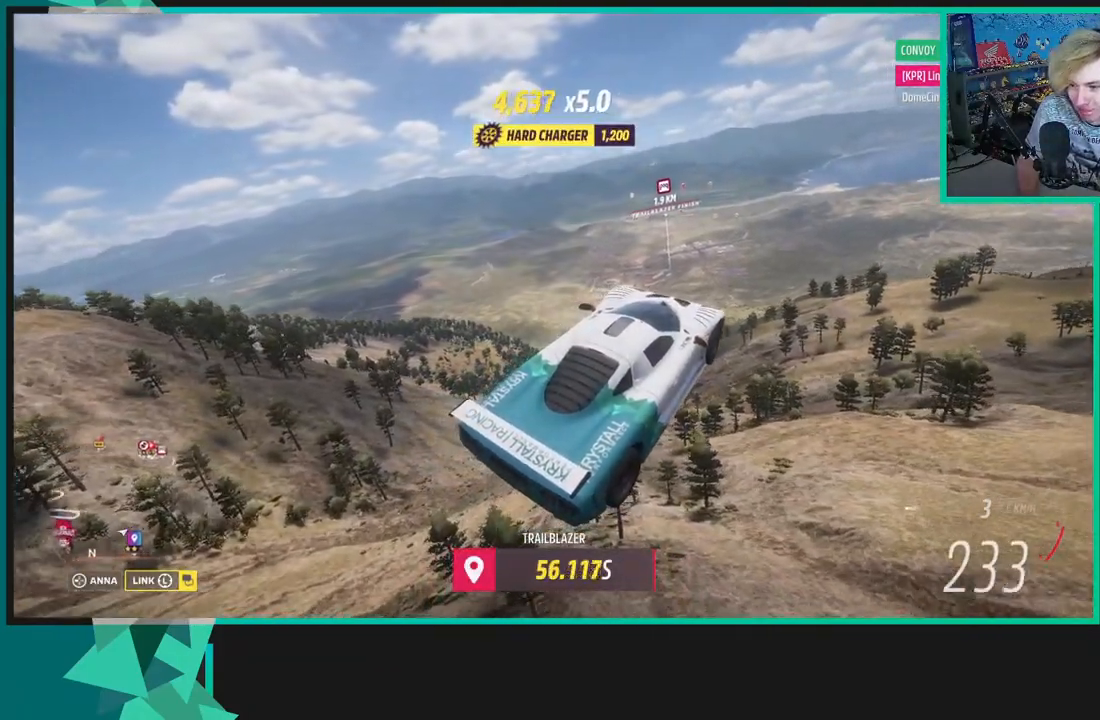
{"buttons": ["R2"], "left_stick": "left", "right_stick": "up-left", "events": [[300, "R2", "down"]]}
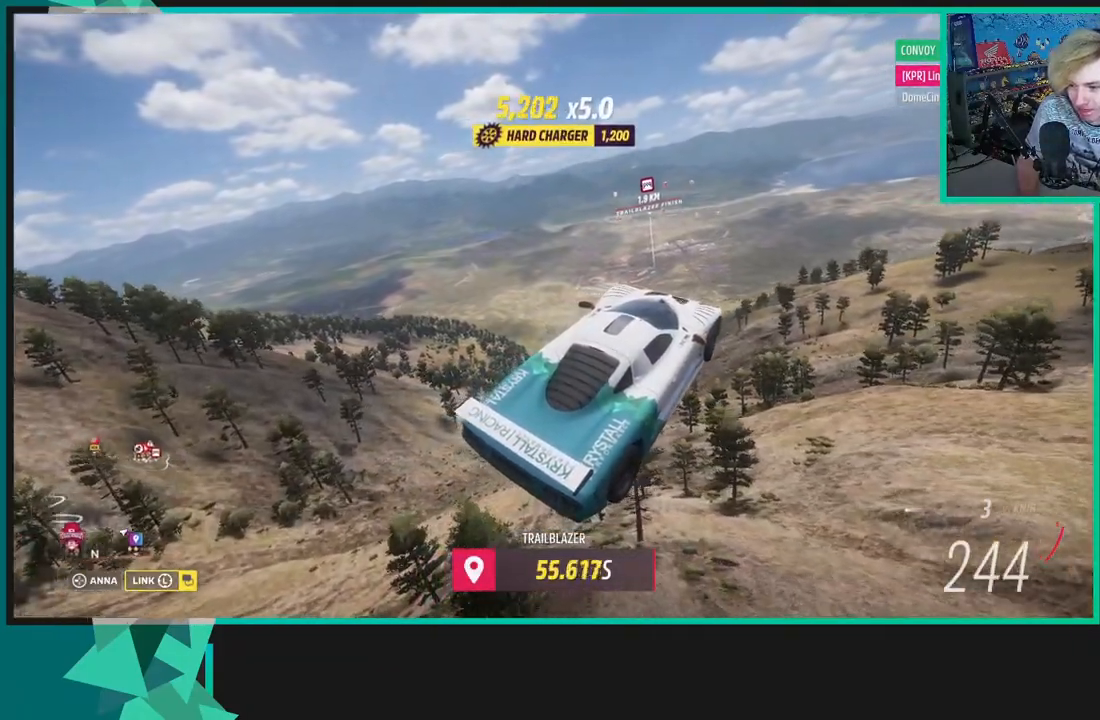
{"buttons": ["R2"], "left_stick": "left", "right_stick": "up-left", "events": []}
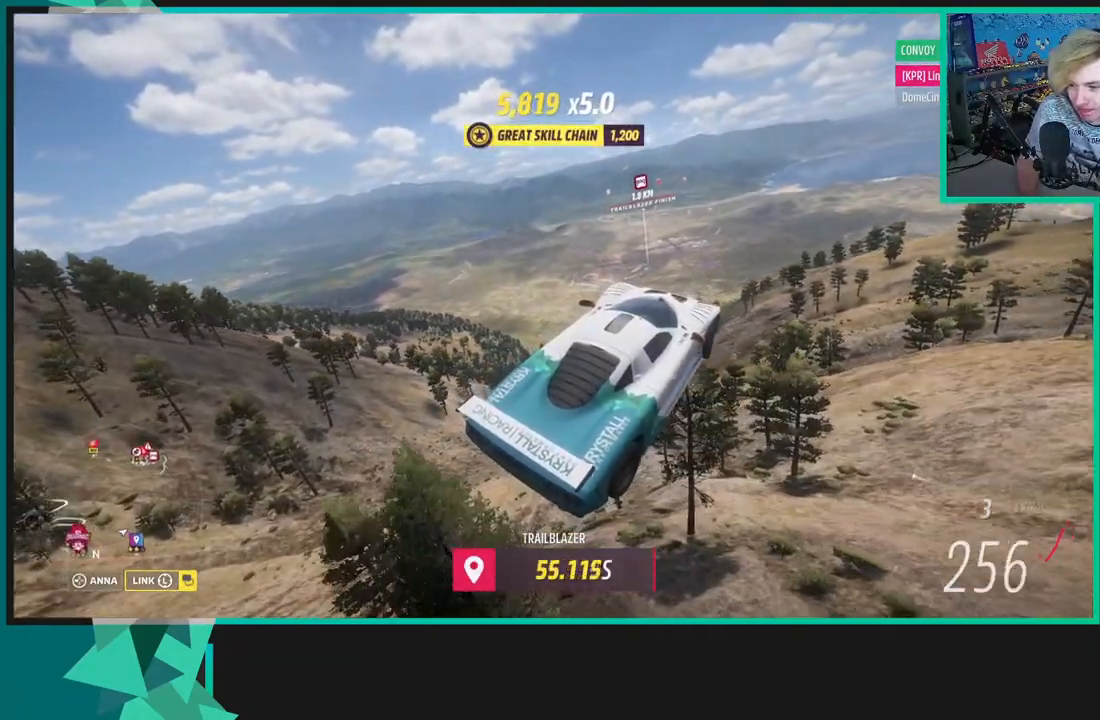
{"buttons": ["R2"], "left_stick": "left", "right_stick": "up-left", "events": []}
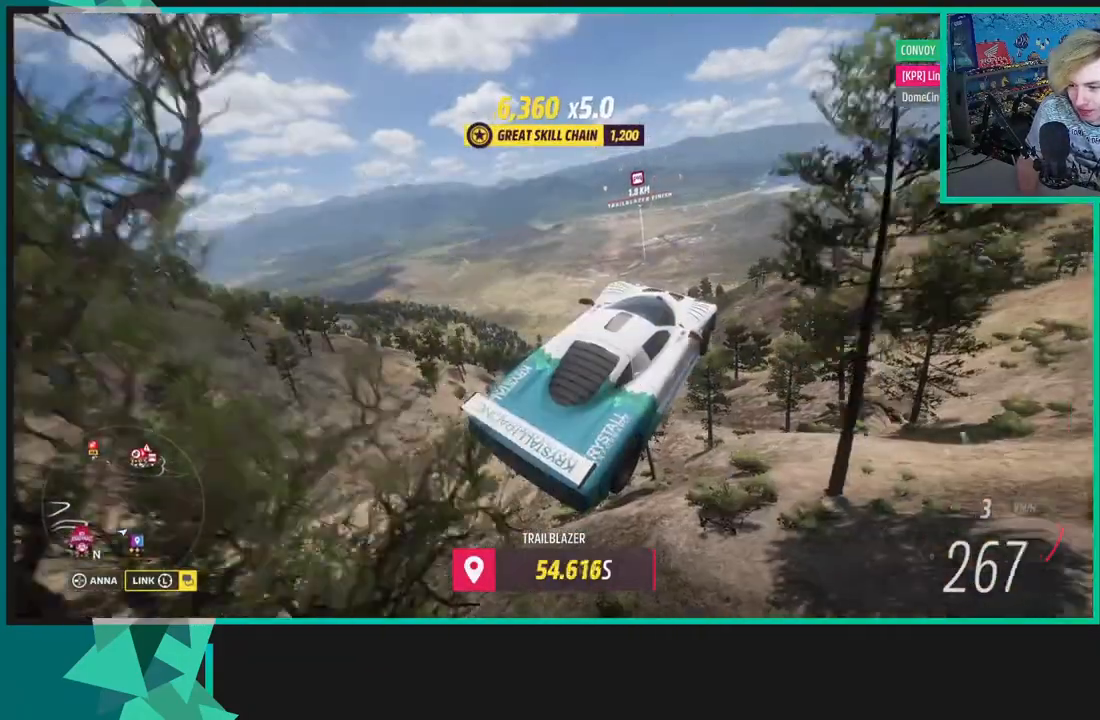
{"buttons": ["R2"], "left_stick": "left", "right_stick": "center", "events": [[400, "right_stick", "center"]]}
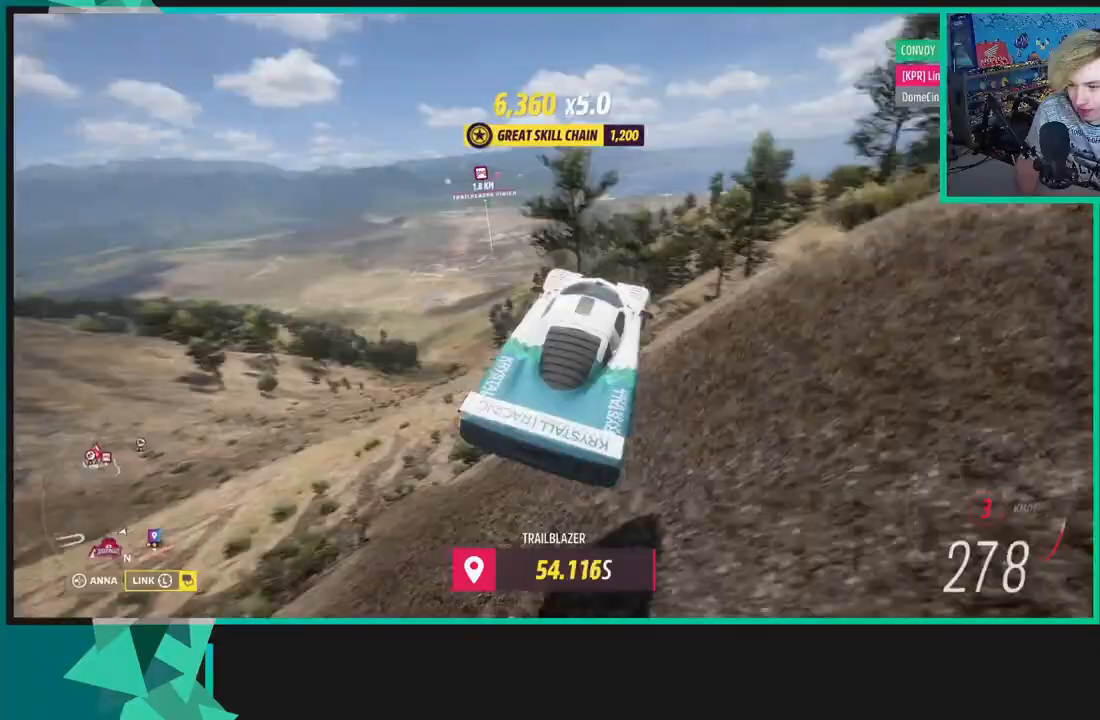
{"buttons": ["R2"], "left_stick": "left", "right_stick": "center", "events": []}
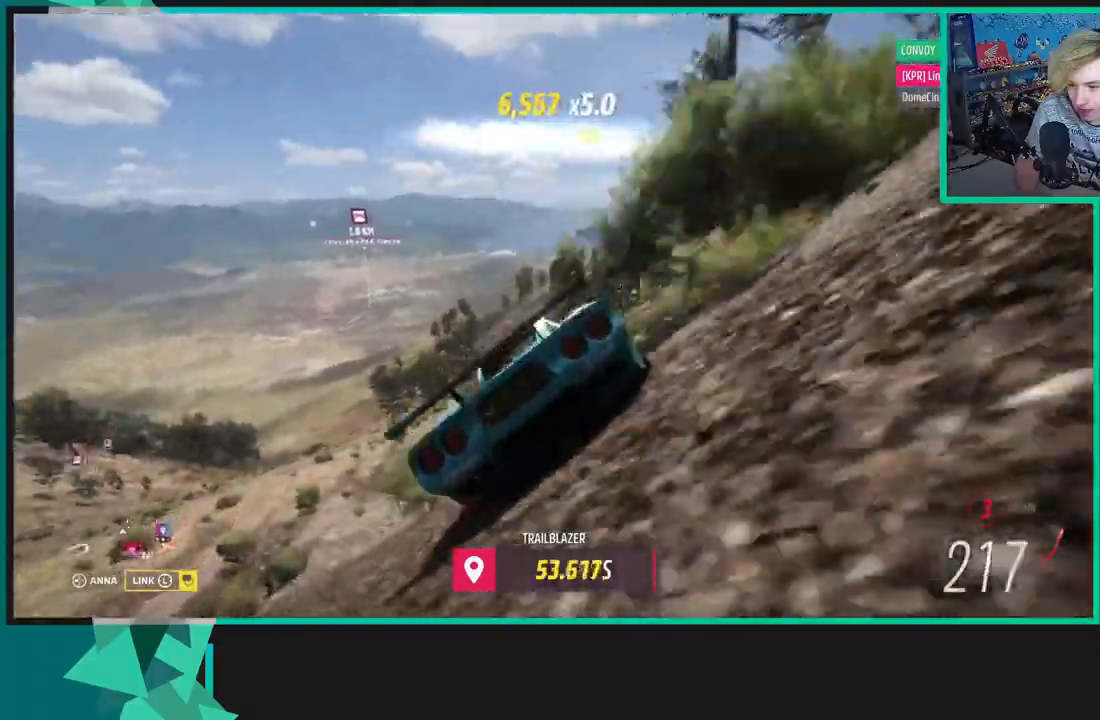
{"buttons": ["R2"], "left_stick": "left", "right_stick": "center", "events": [[367, "R1", "down"], [383, "X", "down"], [483, "X", "up"], [500, "R1", "up"]]}
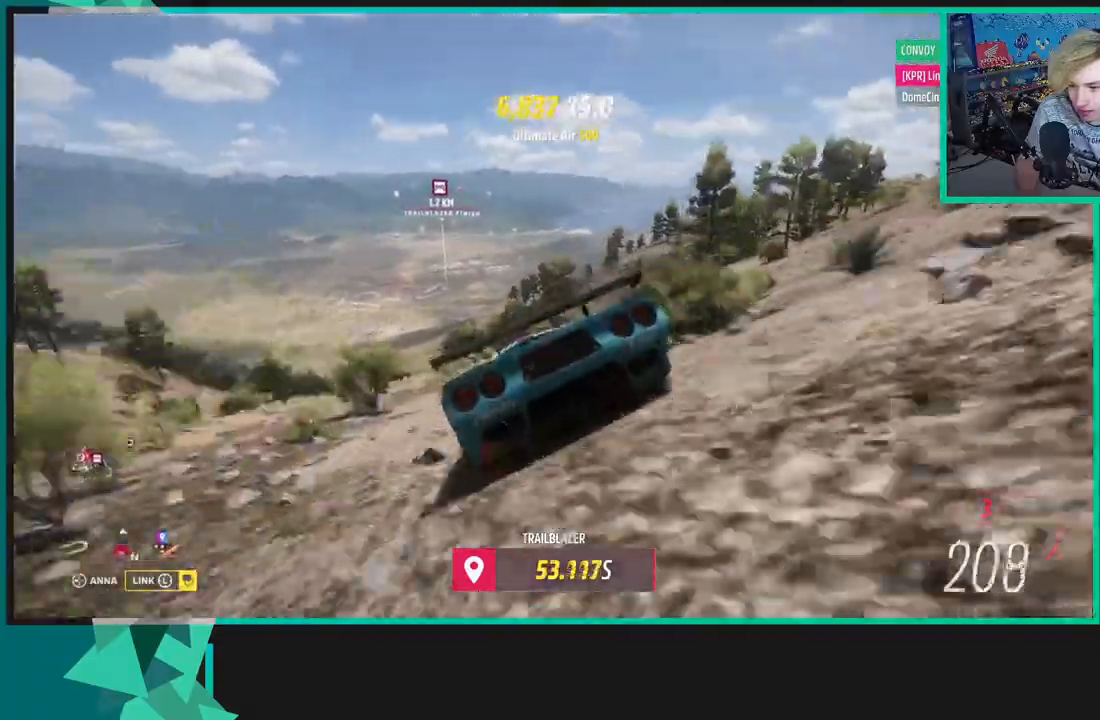
{"buttons": ["R2"], "left_stick": "left", "right_stick": "center", "events": []}
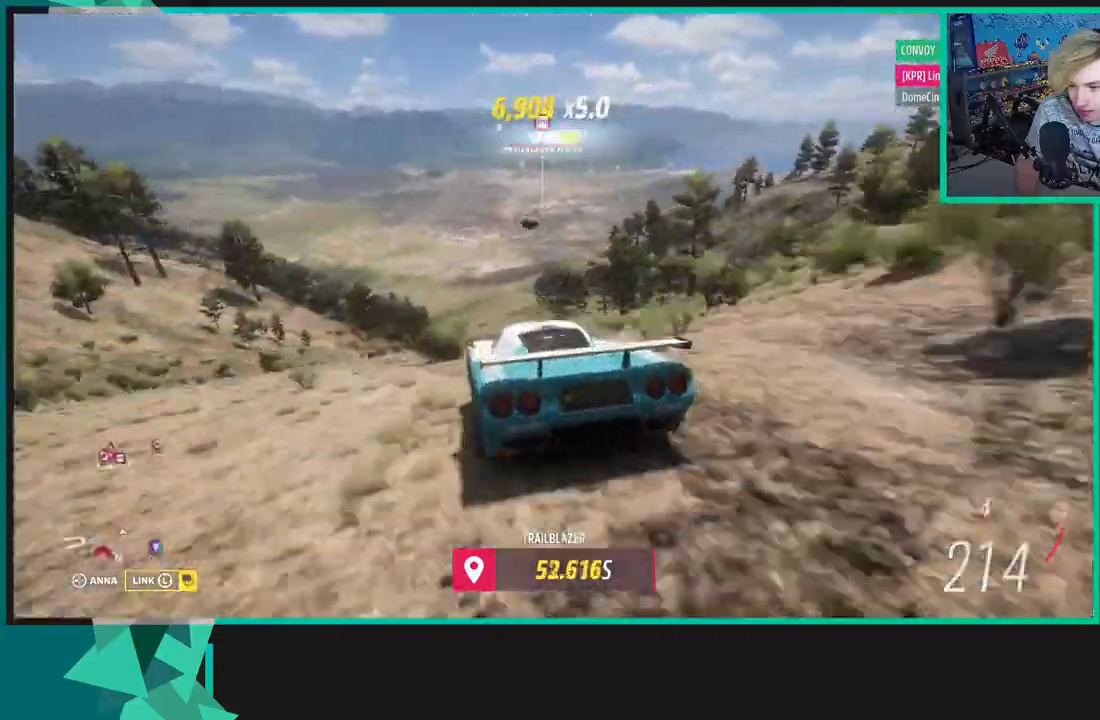
{"buttons": ["R2"], "left_stick": "right", "right_stick": "center", "events": [[83, "left_stick", "right"]]}
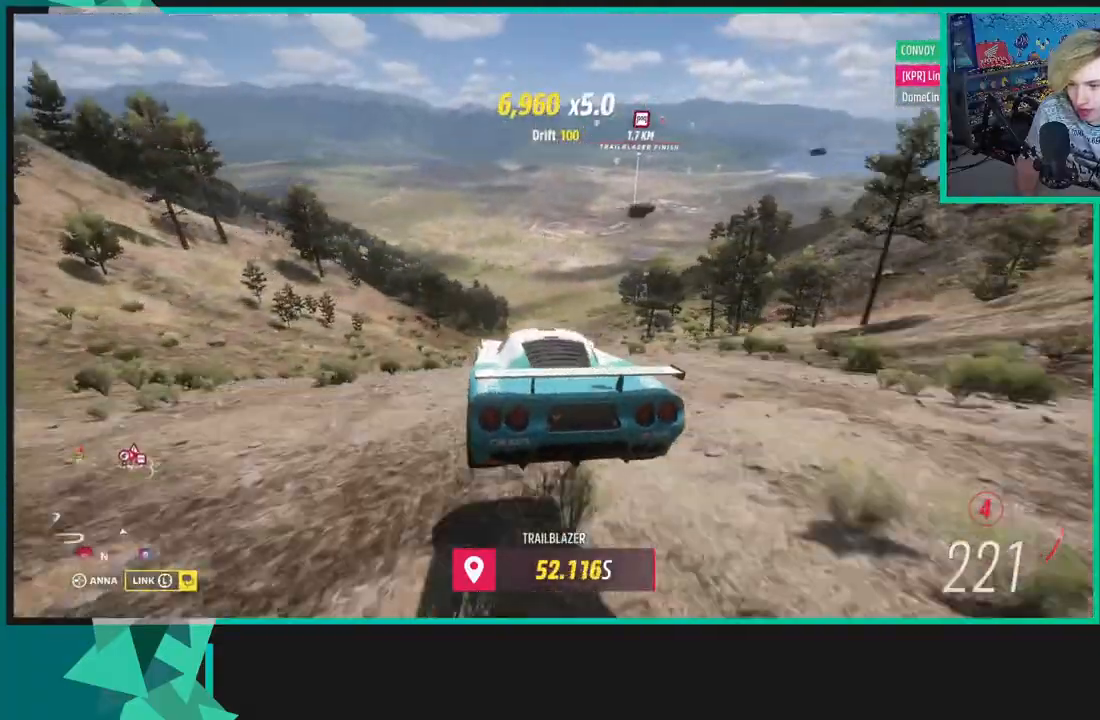
{"buttons": ["R2"], "left_stick": "right", "right_stick": "up", "events": [[450, "right_stick", "up"]]}
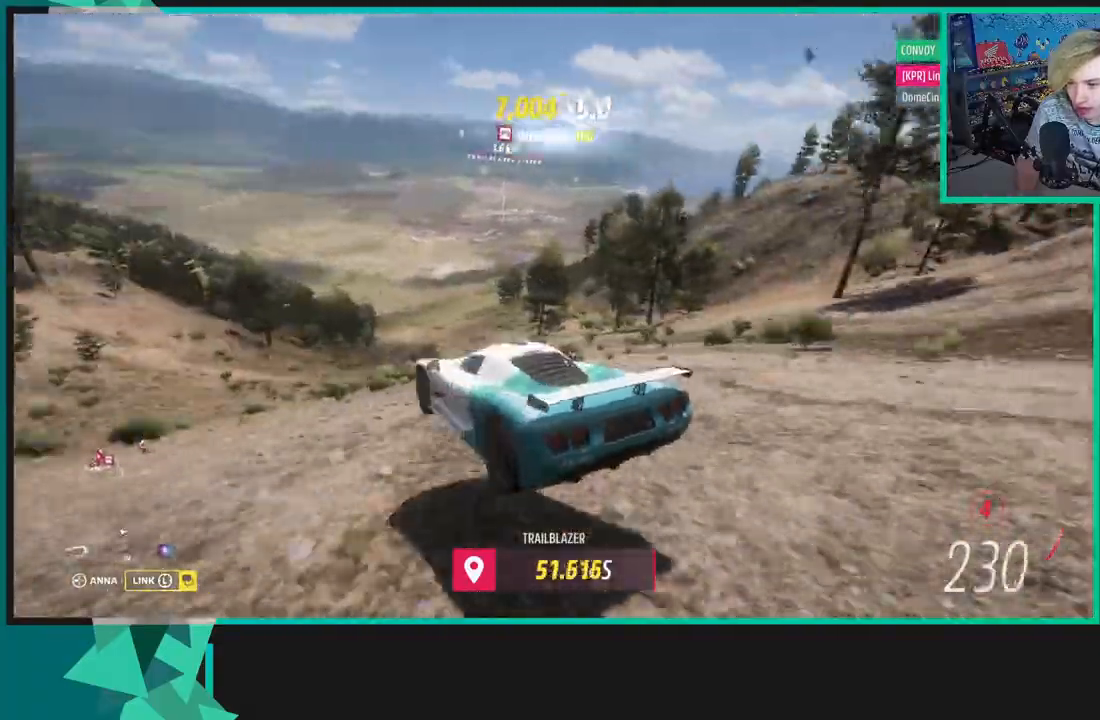
{"buttons": ["R2"], "left_stick": "right", "right_stick": "up-right", "events": [[50, "right_stick", "up-right"]]}
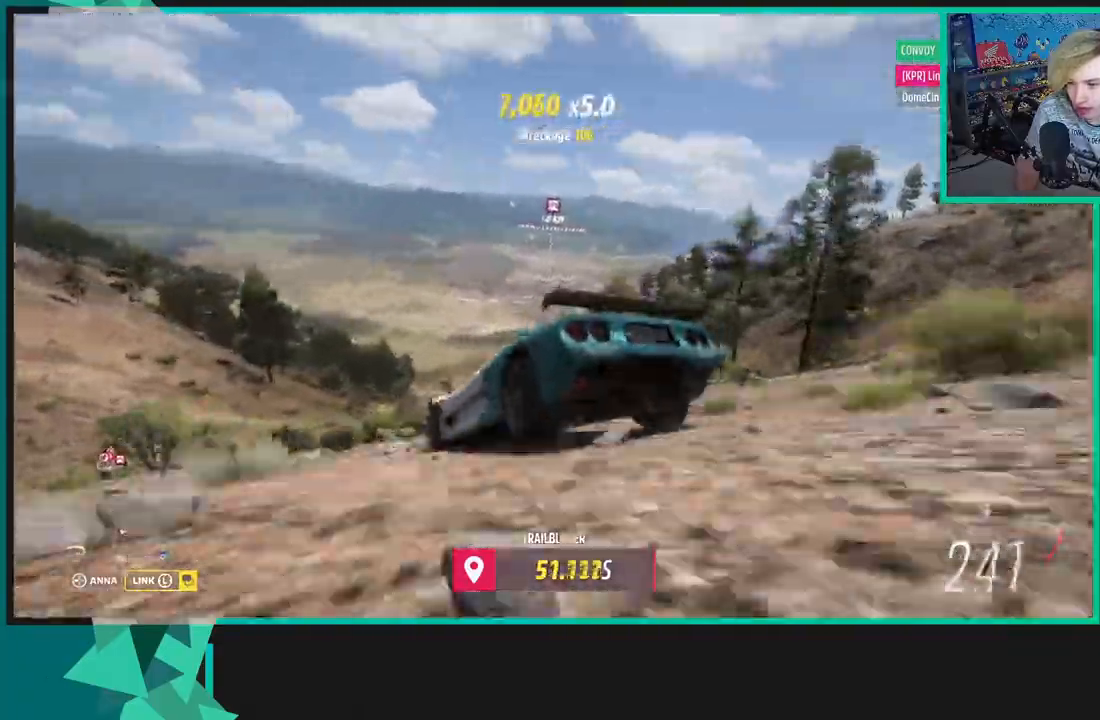
{"buttons": ["R2"], "left_stick": "right", "right_stick": "up-right", "events": []}
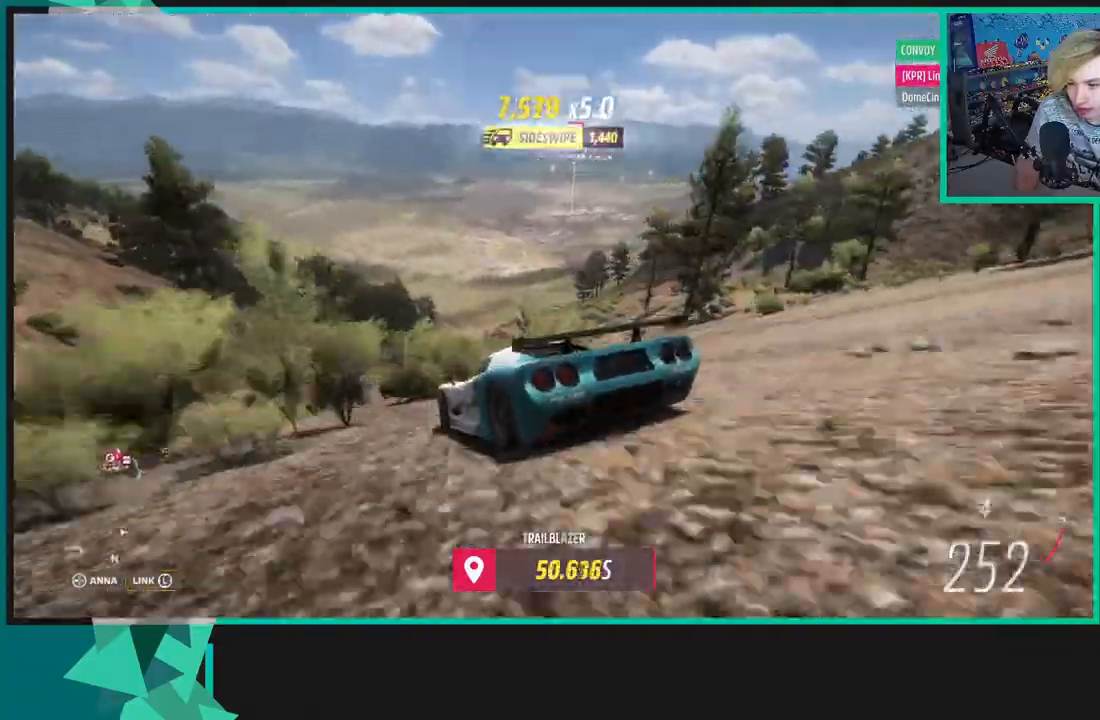
{"buttons": ["R2"], "left_stick": "left", "right_stick": "up", "events": [[300, "R1", "down"], [317, "X", "down"], [417, "R1", "up"], [417, "X", "up"], [433, "left_stick", "left"], [500, "right_stick", "up"]]}
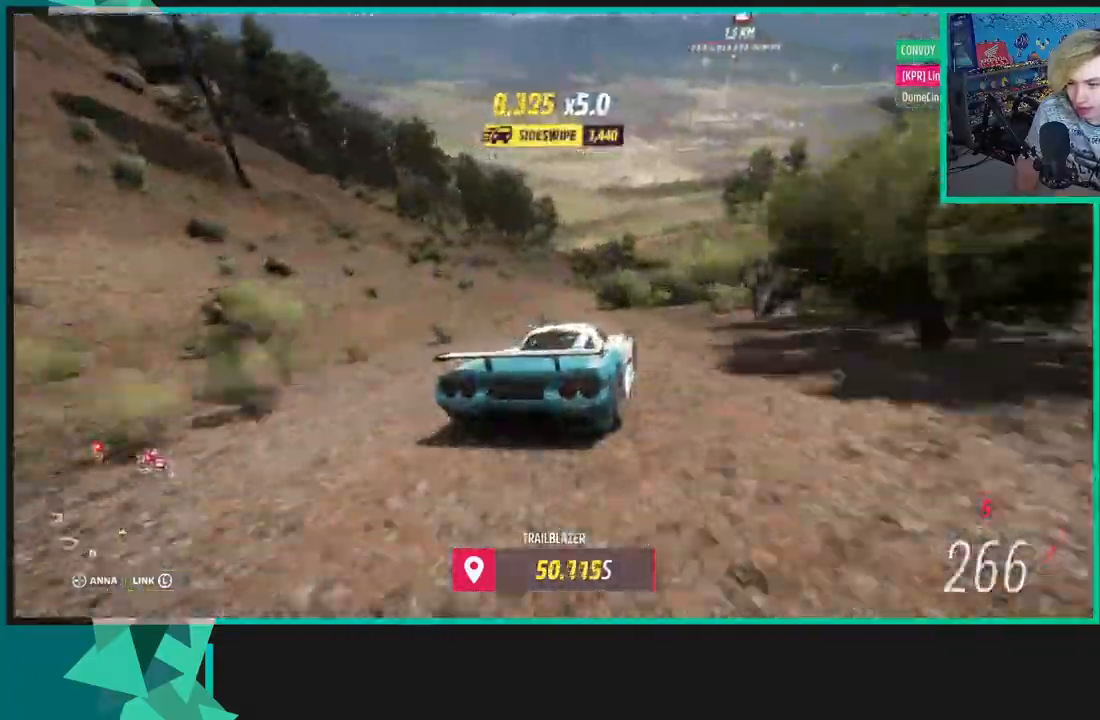
{"buttons": ["R2"], "left_stick": "right", "right_stick": "up", "events": [[267, "left_stick", "right"]]}
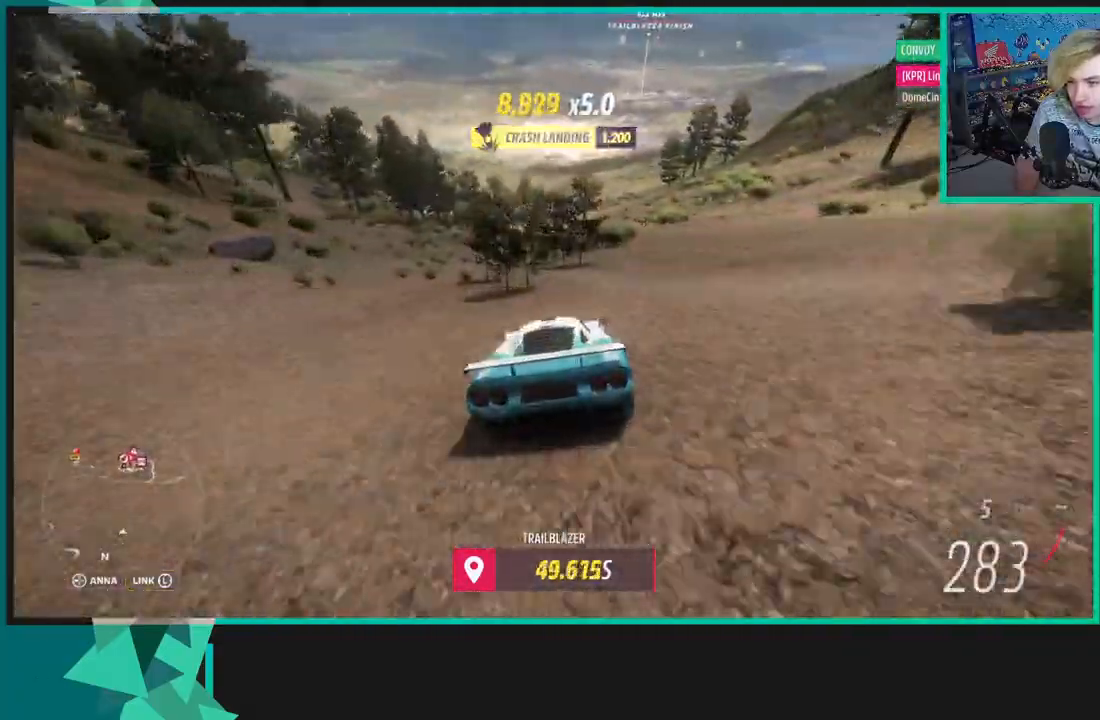
{"buttons": ["R2"], "left_stick": "right", "right_stick": "up", "events": []}
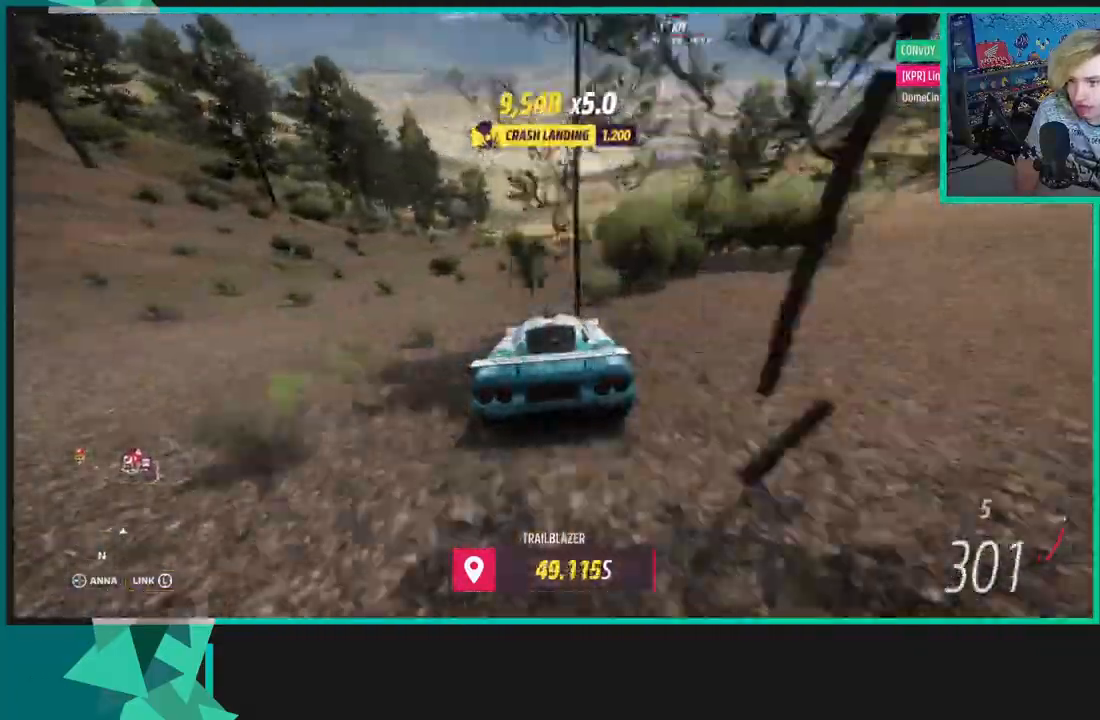
{"buttons": ["R2"], "left_stick": "right", "right_stick": "up", "events": [[200, "R1", "down"], [200, "X", "down"], [283, "X", "up"], [317, "R1", "up"]]}
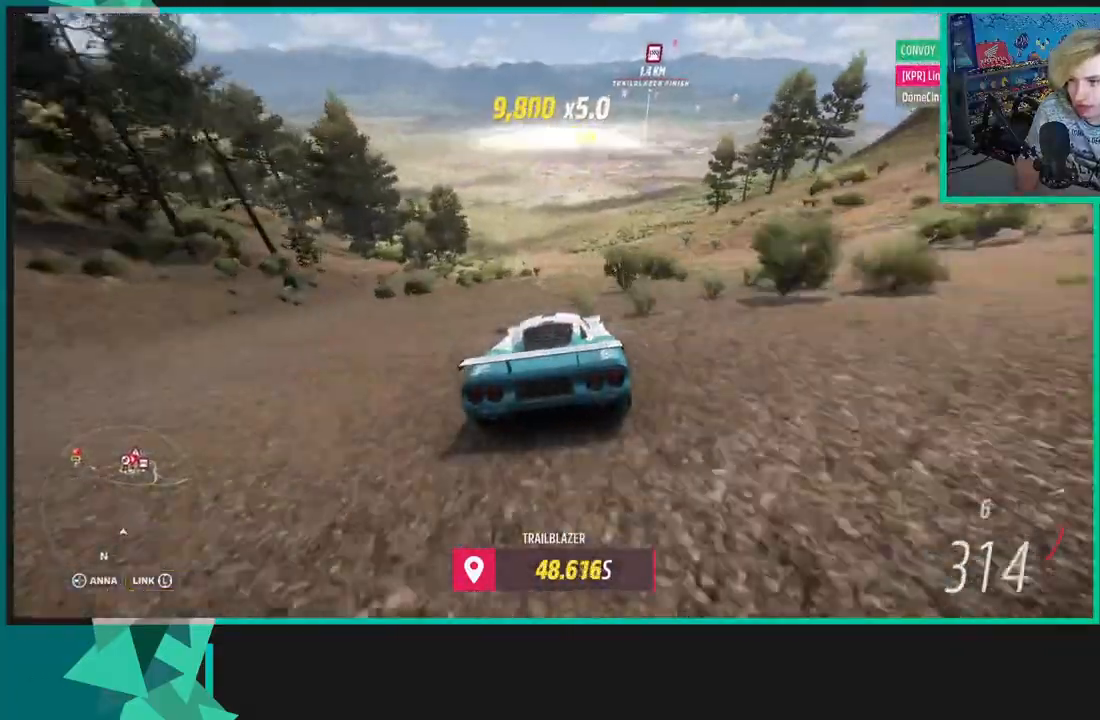
{"buttons": ["R2"], "left_stick": "up-right", "right_stick": "center", "events": [[483, "left_stick", "up-right"], [500, "right_stick", "center"]]}
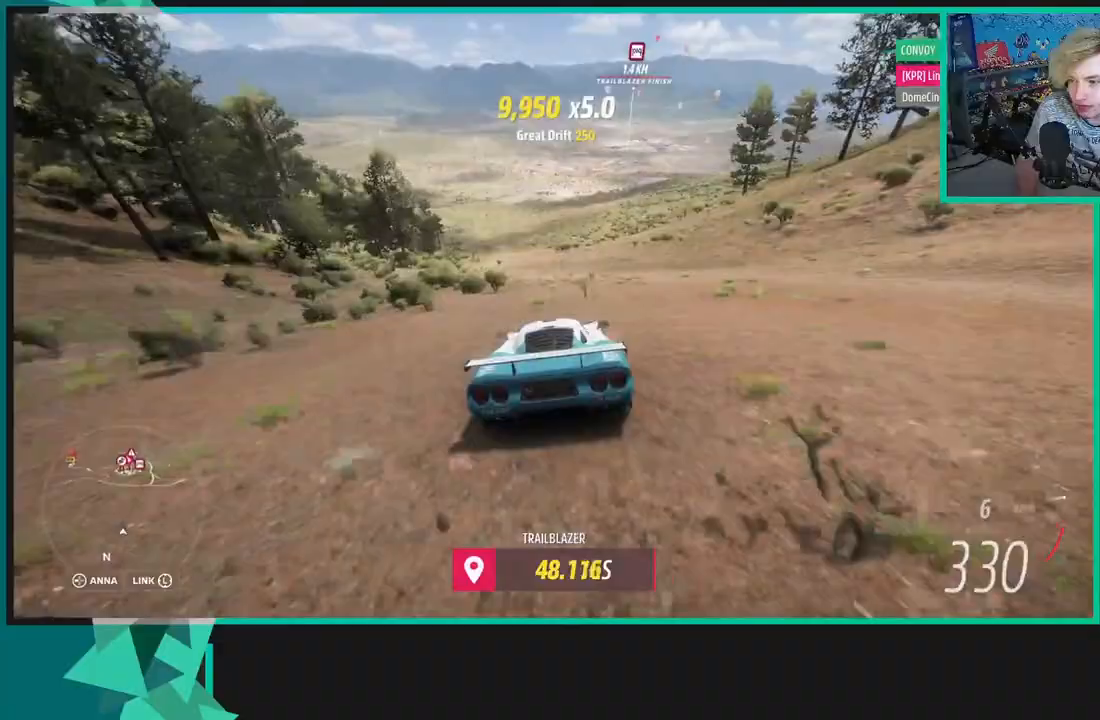
{"buttons": ["R2"], "left_stick": "right", "right_stick": "center", "events": [[283, "X", "down"], [317, "R1", "down"], [333, "left_stick", "right"], [417, "R1", "up"], [417, "X", "up"]]}
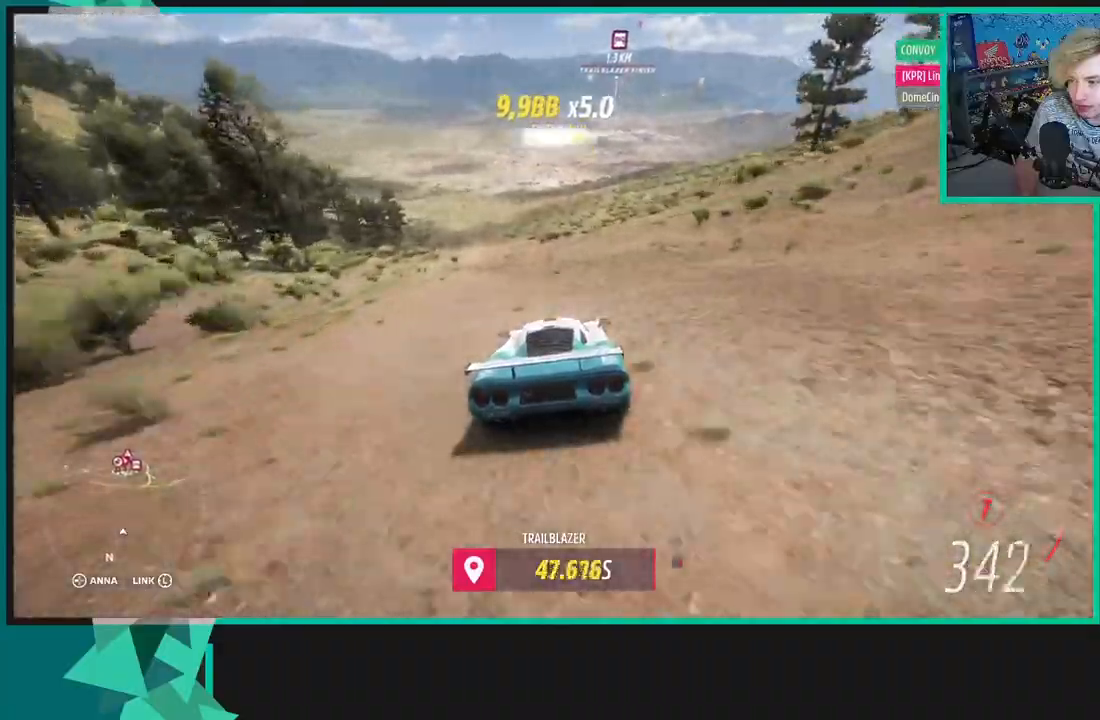
{"buttons": ["R2"], "left_stick": "right", "right_stick": "center", "events": []}
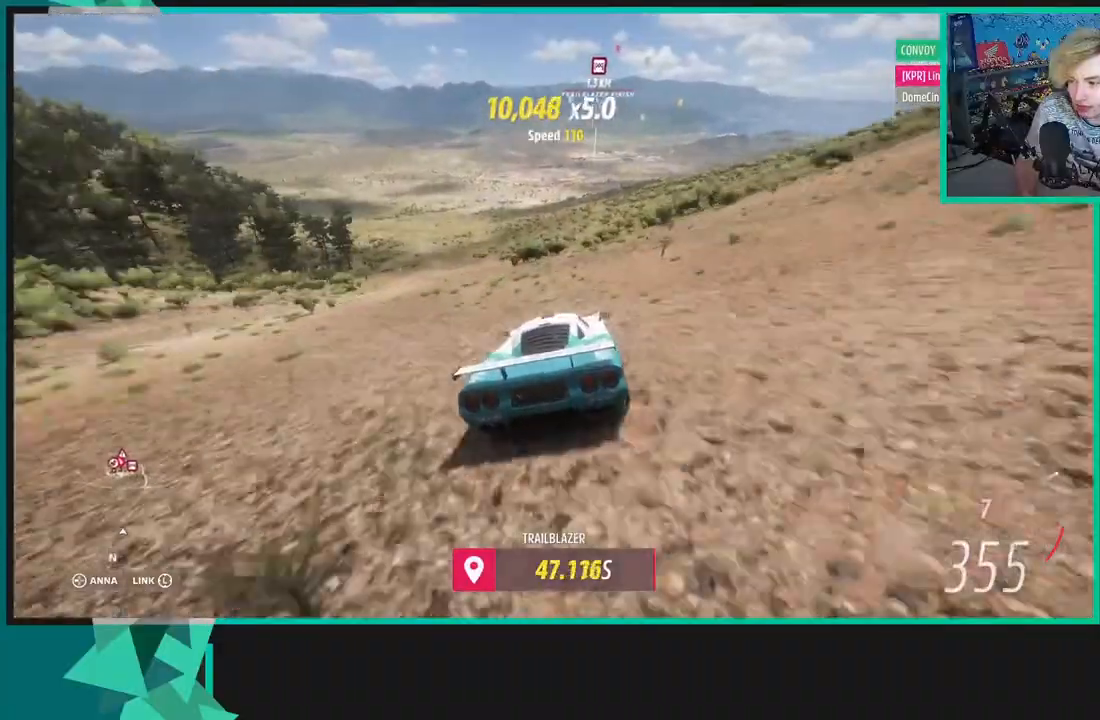
{"buttons": ["R2"], "left_stick": "center", "right_stick": "center", "events": [[433, "left_stick", "center"]]}
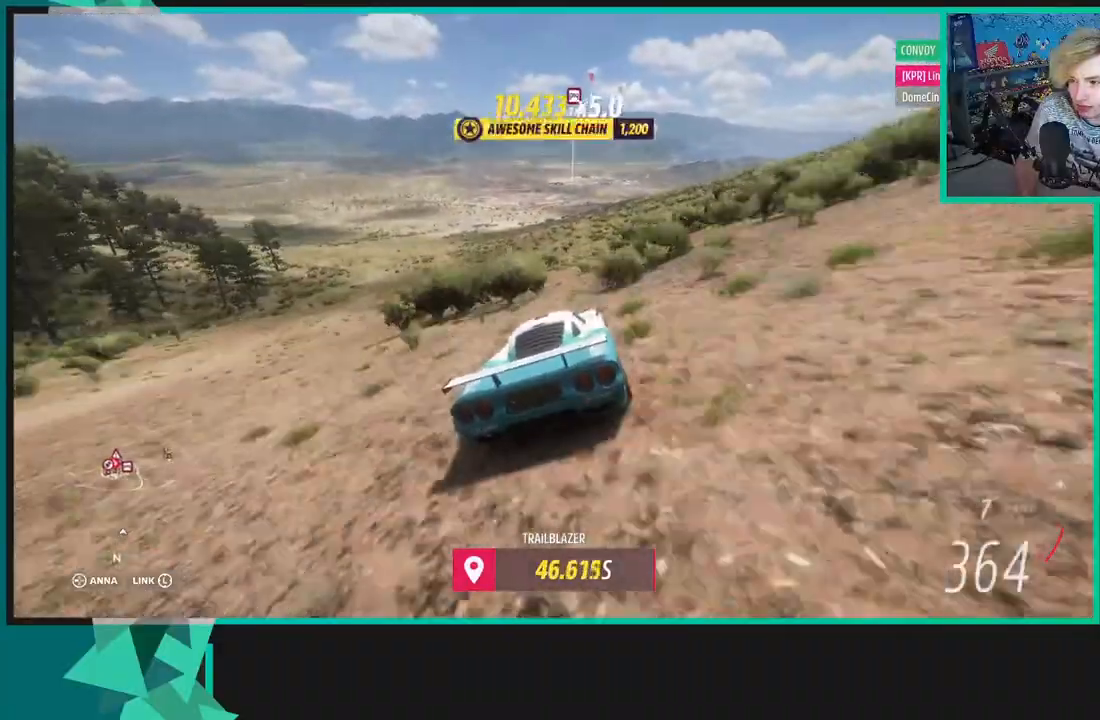
{"buttons": ["R2"], "left_stick": "right", "right_stick": "center", "events": [[233, "left_stick", "right"], [300, "left_stick", "up-right"], [483, "left_stick", "right"]]}
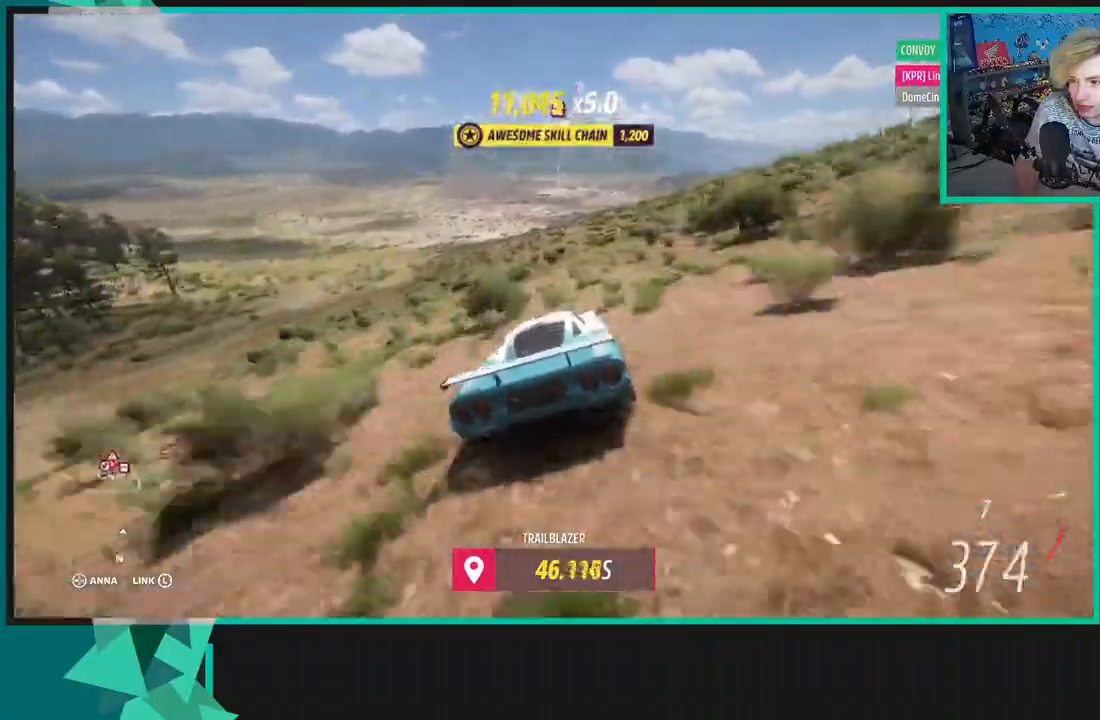
{"buttons": ["R2"], "left_stick": "center", "right_stick": "center", "events": [[200, "left_stick", "center"]]}
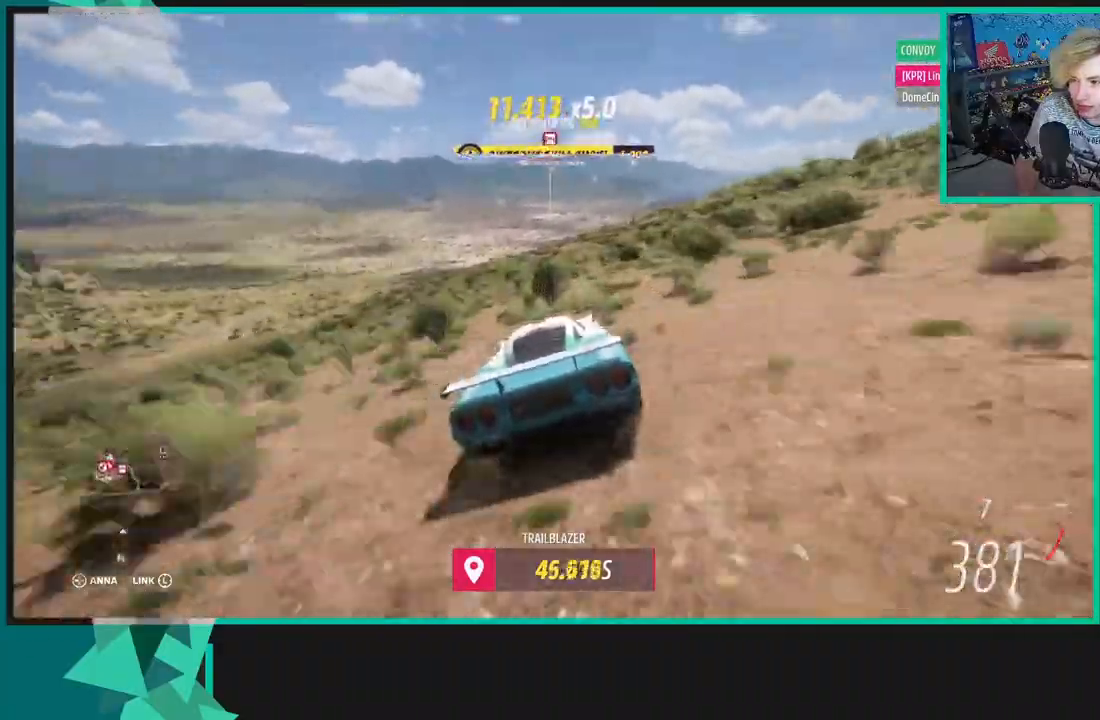
{"buttons": ["R2"], "left_stick": "right", "right_stick": "center", "events": [[200, "left_stick", "right"]]}
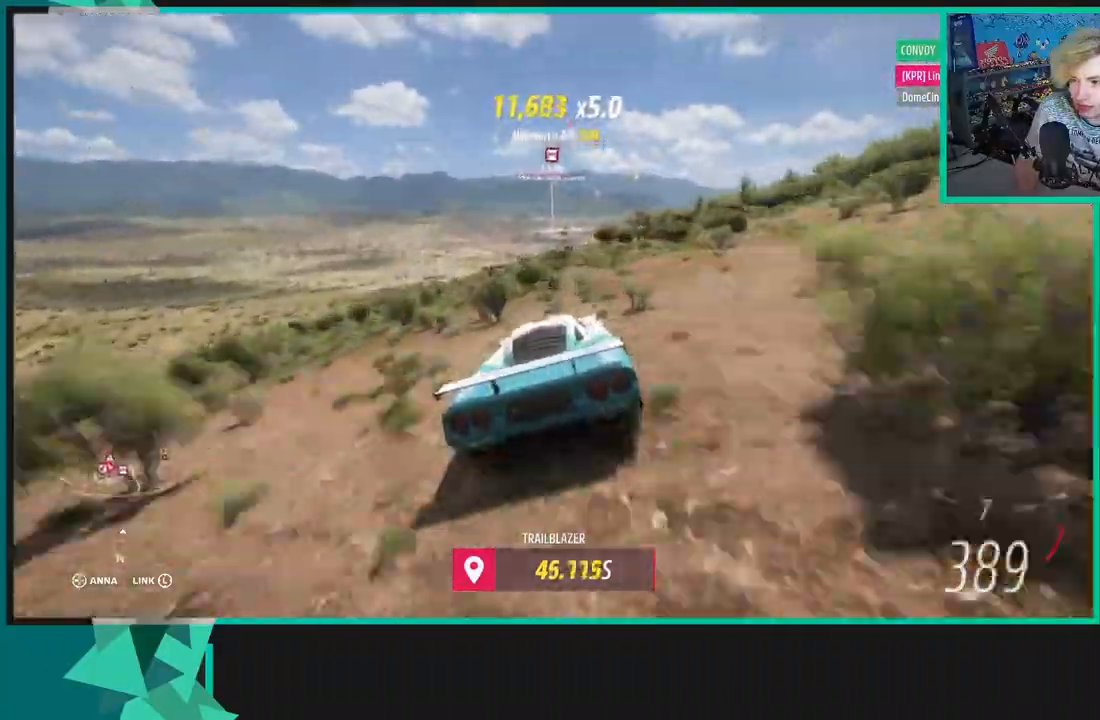
{"buttons": ["R2"], "left_stick": "center", "right_stick": "center", "events": [[83, "left_stick", "center"]]}